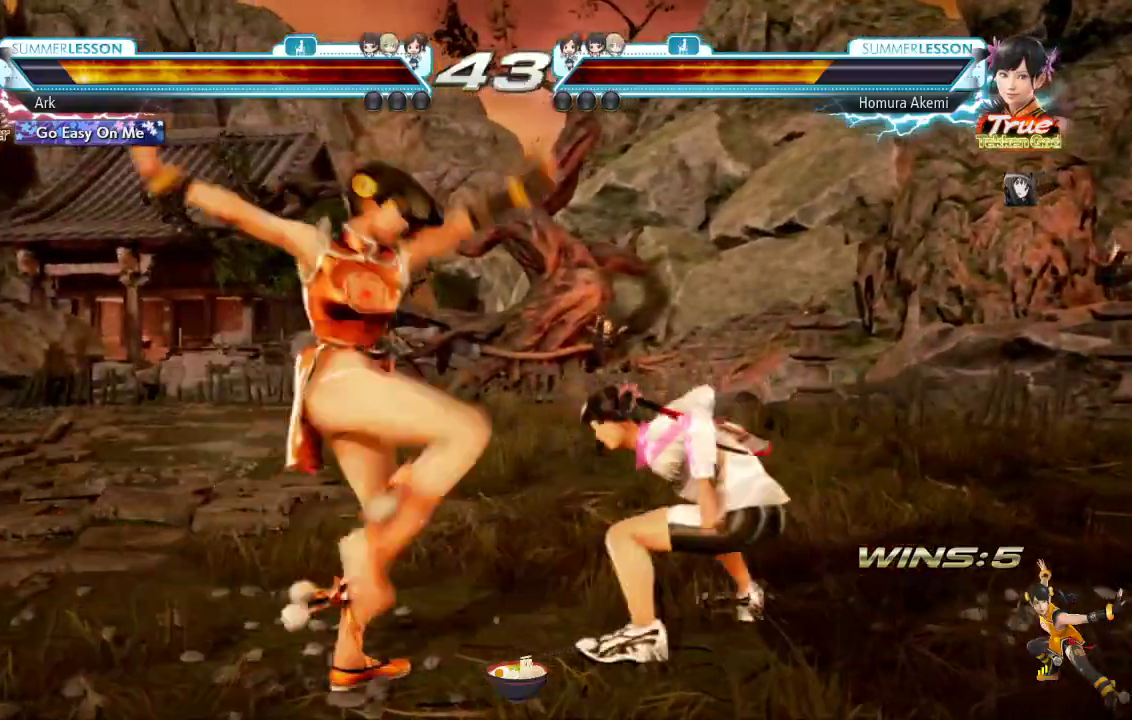
Gameplay with a controller (PlayStation layout); each line is a JSON object with the inputs held at the frame after it. "events" lists button and stick changes between this image and that frame as [ms after this image, input, new state], when the widget could be followed in between.
{"buttons": ["DPAD_LEFT"], "left_stick": "center", "right_stick": "center", "events": [[17, "L1", "up"], [17, "TRIANGLE", "up"], [17, "right_stick", "left"], [83, "right_stick", "center"], [217, "right_stick", "left"], [234, "DPAD_LEFT", "down"], [300, "right_stick", "center"]]}
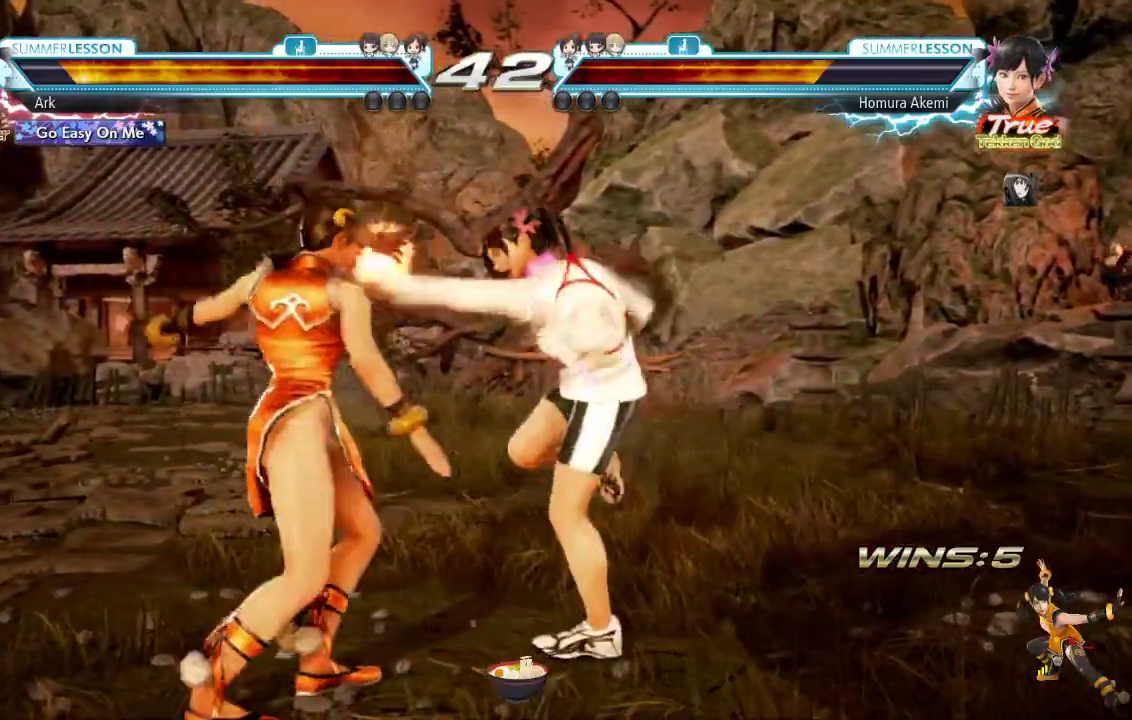
{"buttons": ["DPAD_LEFT"], "left_stick": "center", "right_stick": "left", "events": [[84, "right_stick", "left"], [184, "right_stick", "center"], [351, "right_stick", "left"]]}
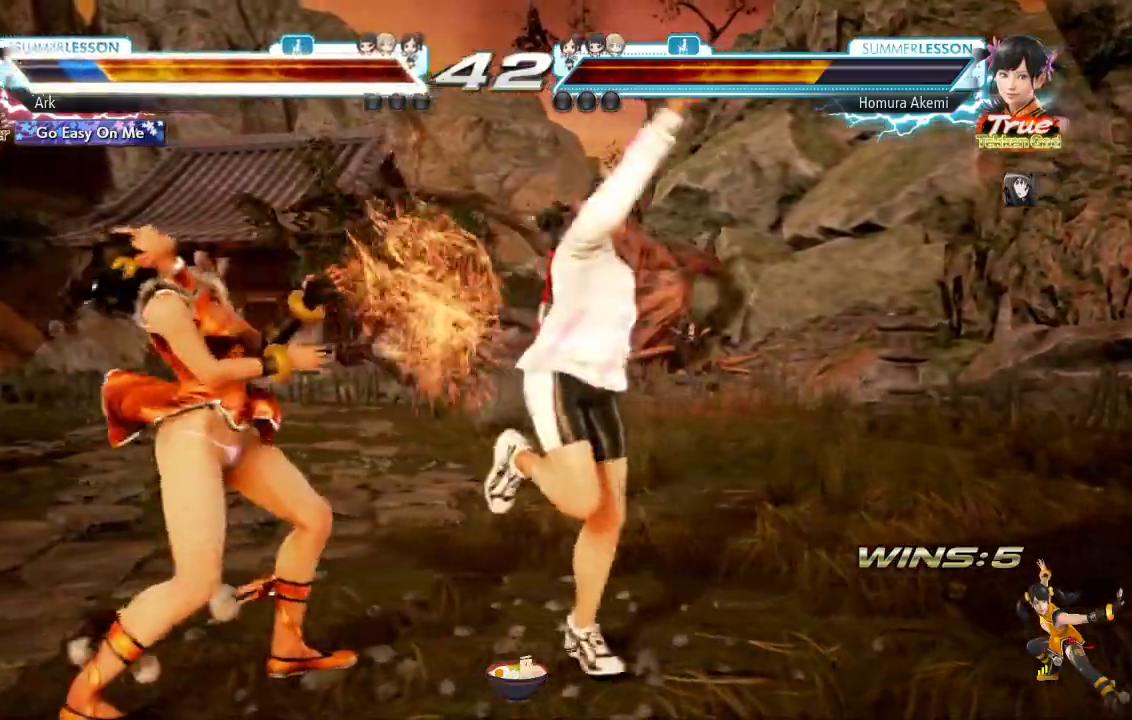
{"buttons": ["L1", "DPAD_DOWN"], "left_stick": "center", "right_stick": "center", "events": [[33, "right_stick", "down-left"], [67, "DPAD_LEFT", "up"], [150, "right_stick", "left"], [217, "DPAD_DOWN", "down"], [250, "L1", "down"], [450, "right_stick", "center"]]}
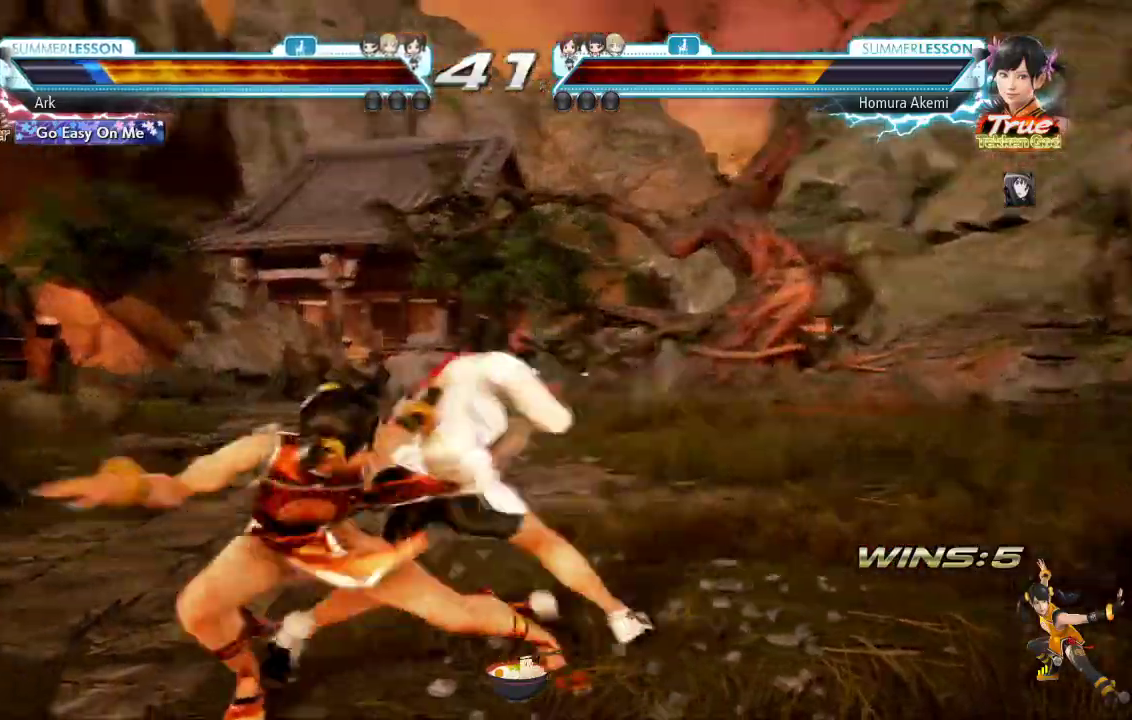
{"buttons": ["DPAD_LEFT"], "left_stick": "center", "right_stick": "center"}
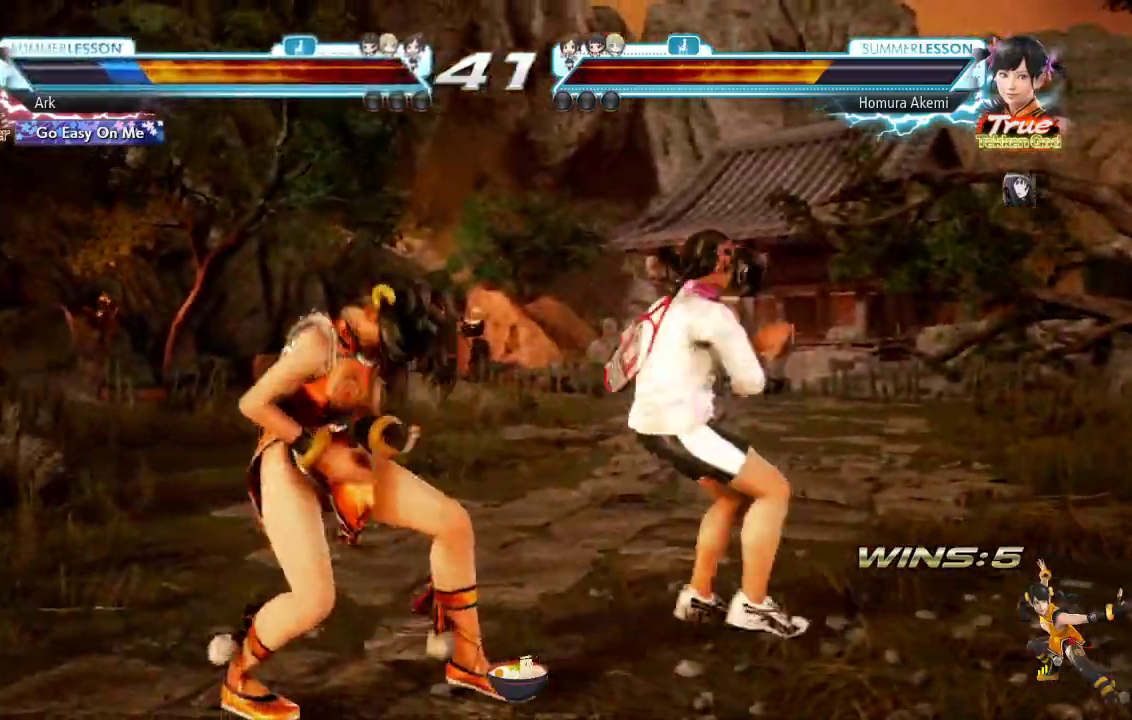
{"buttons": [], "left_stick": "center", "right_stick": "center"}
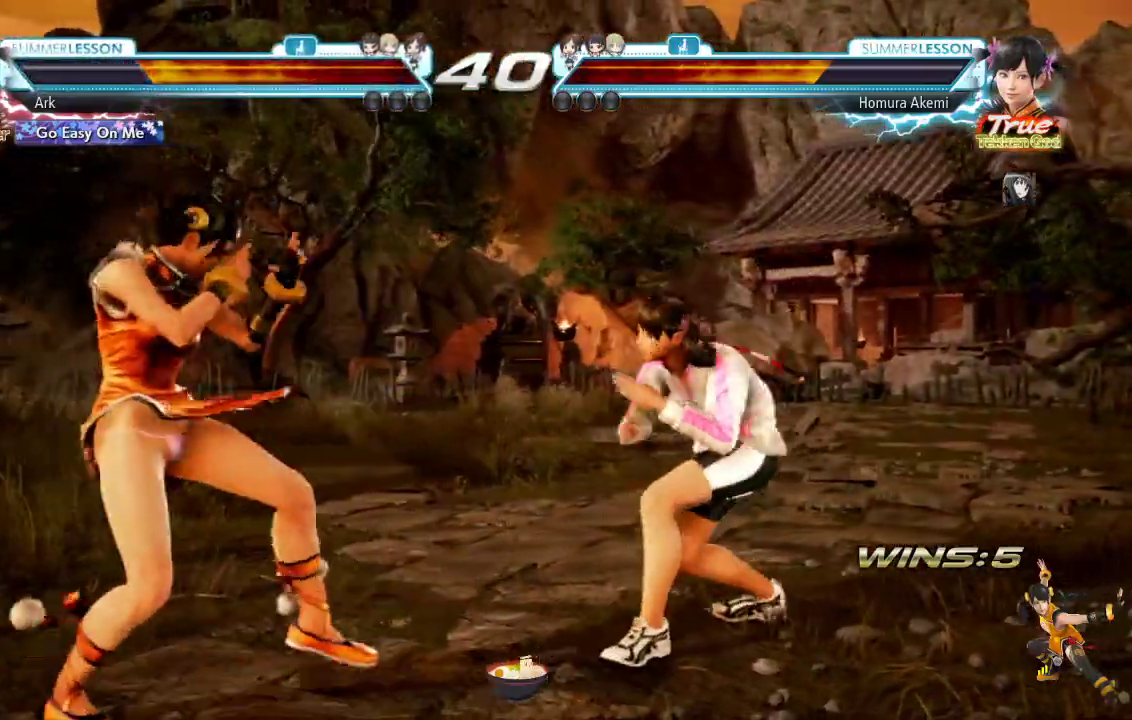
{"buttons": [], "left_stick": "center", "right_stick": "center", "events": [[167, "CIRCLE", "down"], [217, "CROSS", "down"], [451, "CROSS", "up"], [468, "CIRCLE", "up"]]}
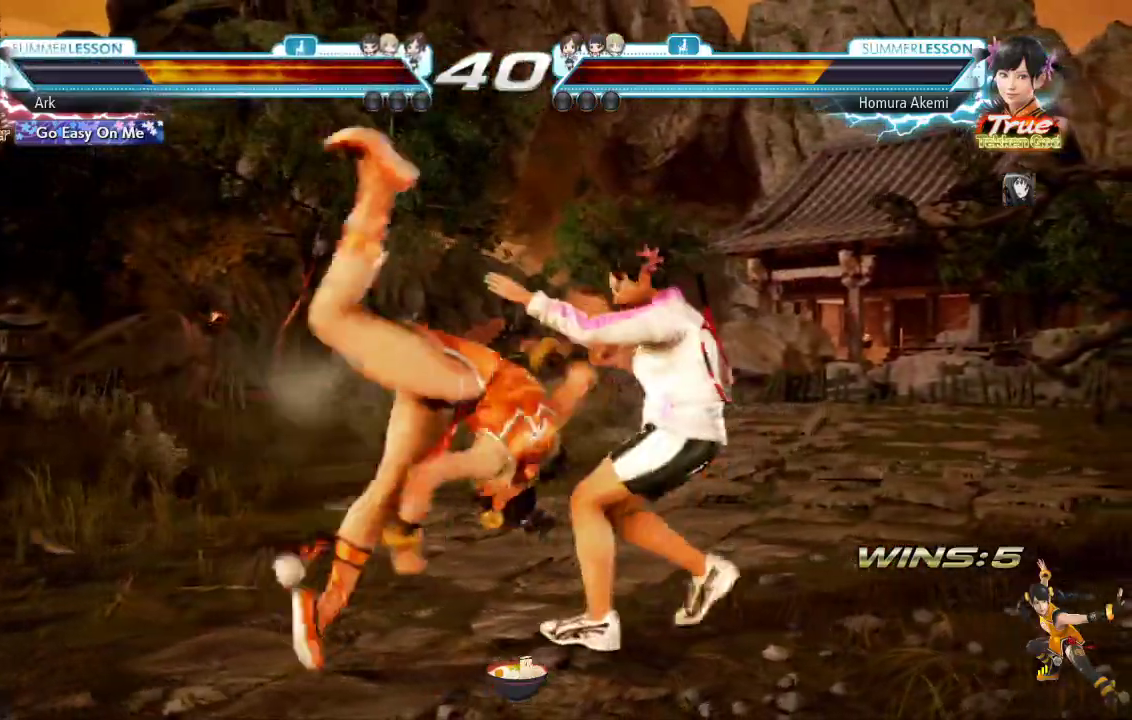
{"buttons": [], "left_stick": "center", "right_stick": "center", "events": [[384, "right_stick", "down-left"], [484, "right_stick", "center"]]}
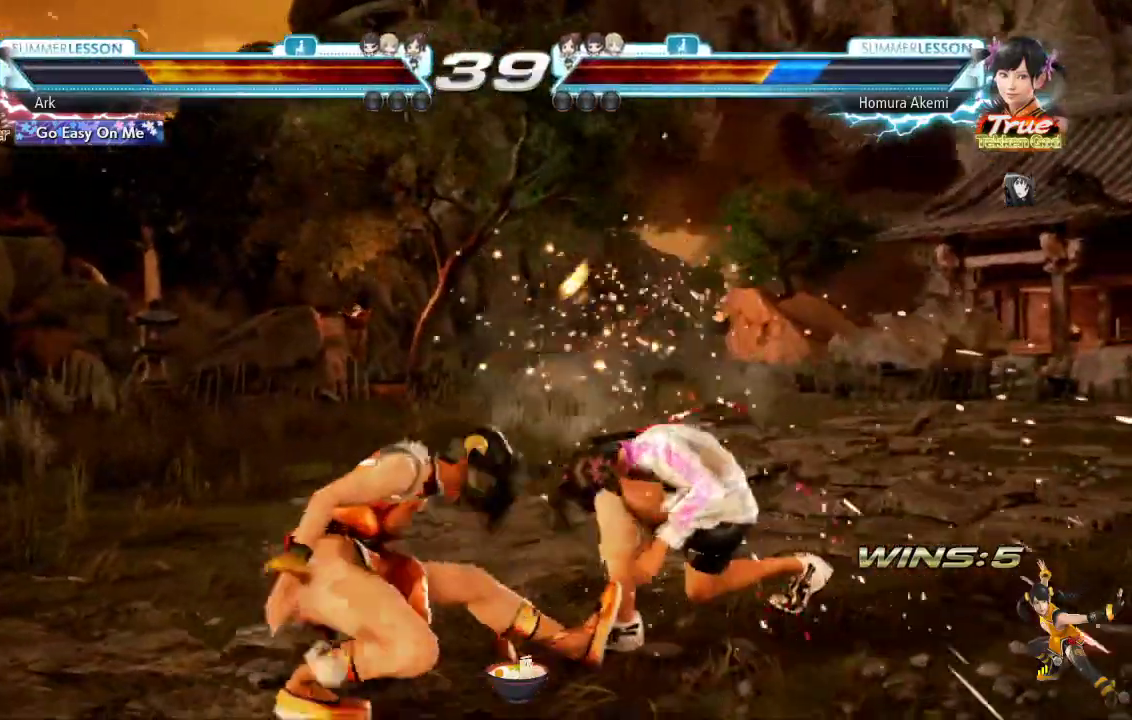
{"buttons": ["TRIANGLE"], "left_stick": "center", "right_stick": "center", "events": [[201, "TRIANGLE", "down"], [317, "TRIANGLE", "up"], [384, "TRIANGLE", "down"]]}
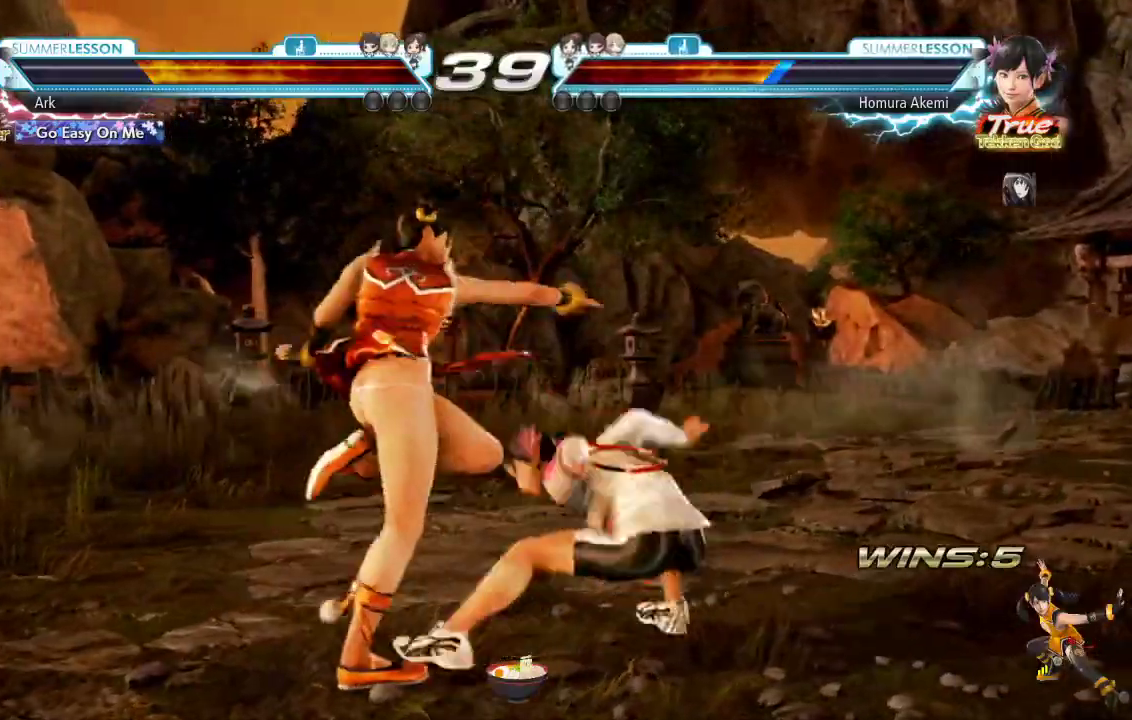
{"buttons": ["DPAD_LEFT"], "left_stick": "center", "right_stick": "center", "events": [[100, "TRIANGLE", "up"], [234, "DPAD_LEFT", "down"]]}
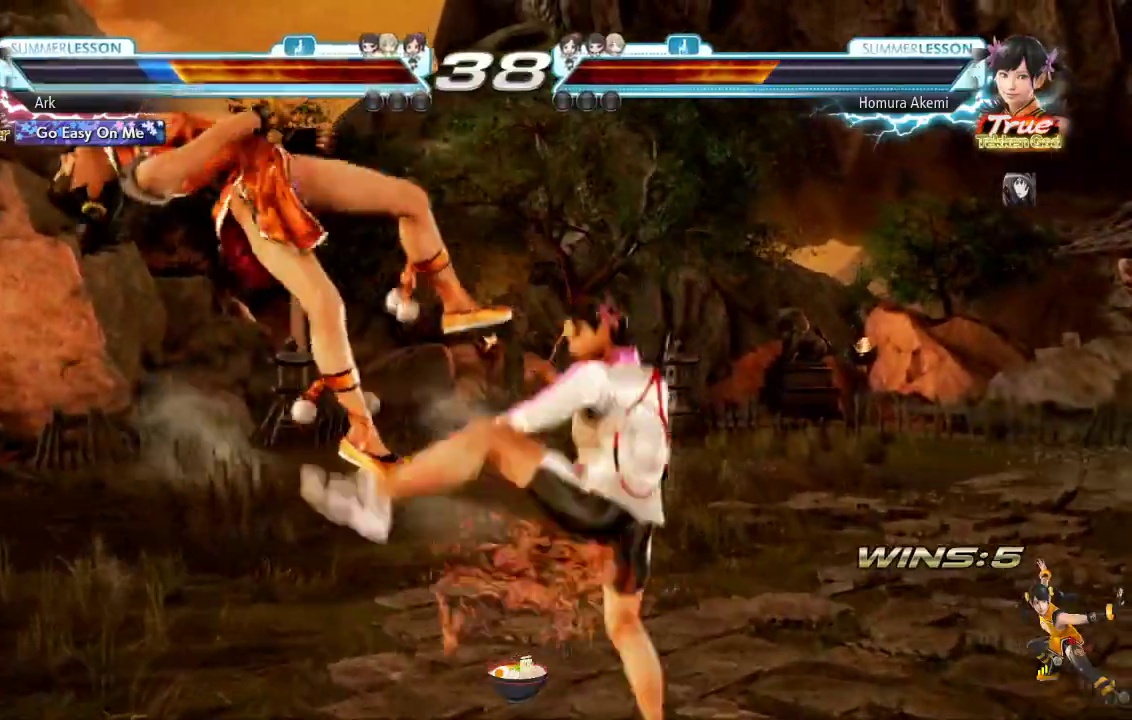
{"buttons": [], "left_stick": "center", "right_stick": "center", "events": [[67, "DPAD_LEFT", "up"]]}
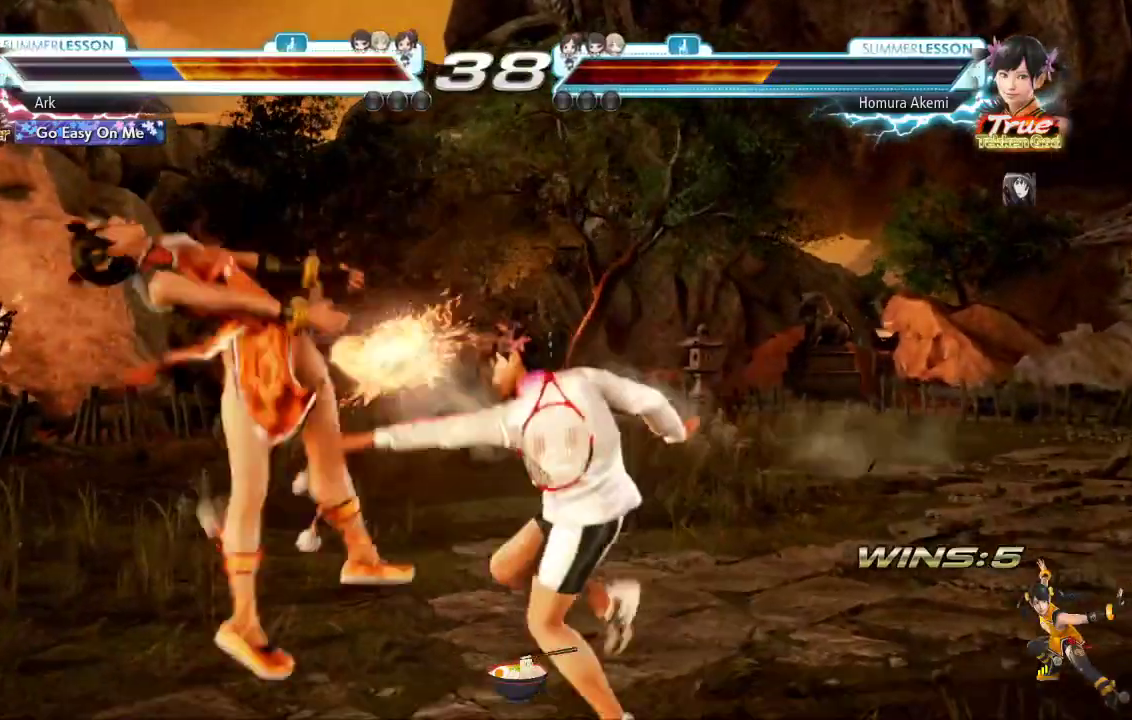
{"buttons": [], "left_stick": "center", "right_stick": "center", "events": []}
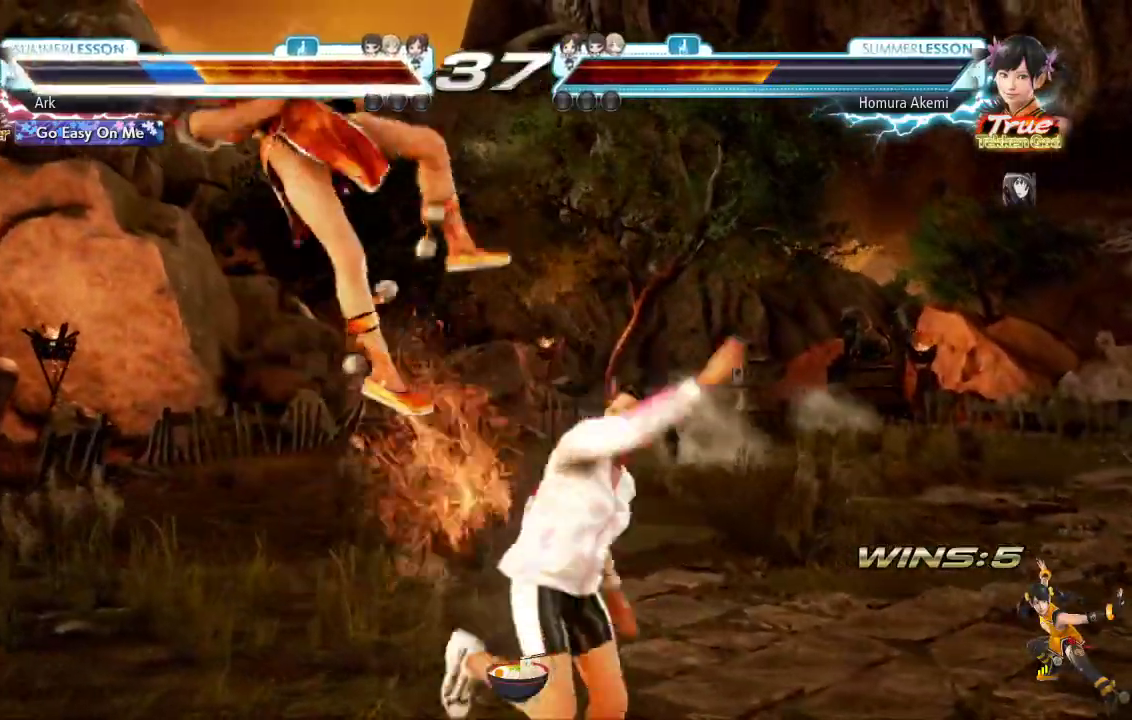
{"buttons": [], "left_stick": "center", "right_stick": "center", "events": []}
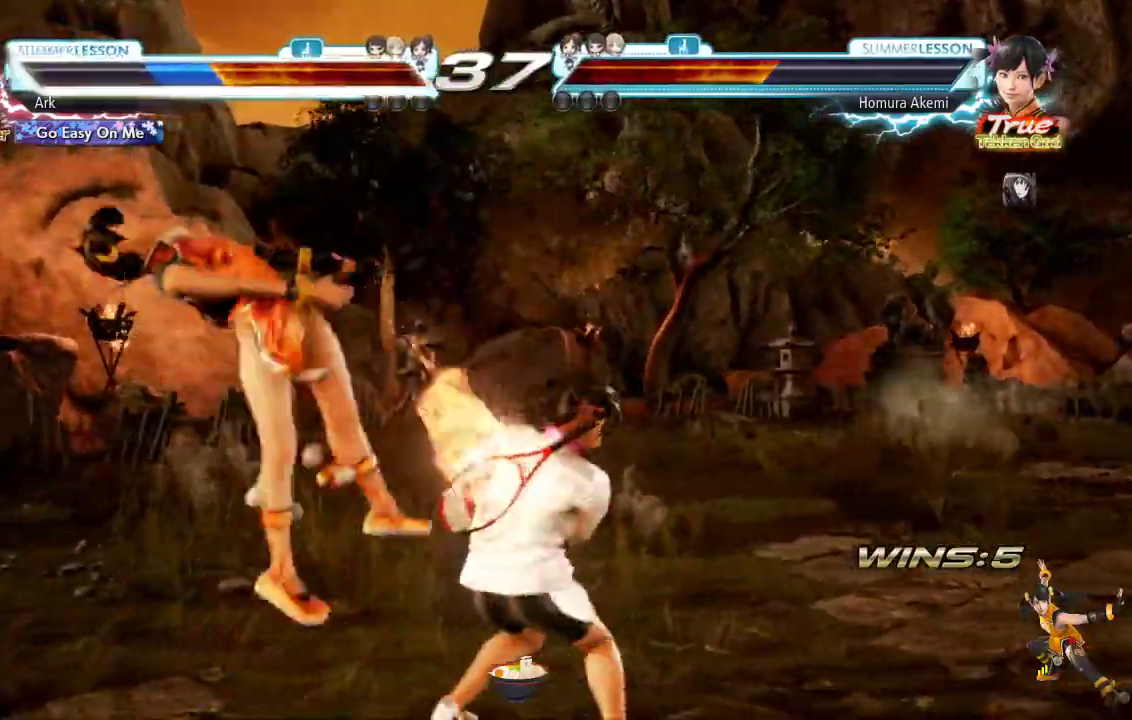
{"buttons": [], "left_stick": "center", "right_stick": "center", "events": []}
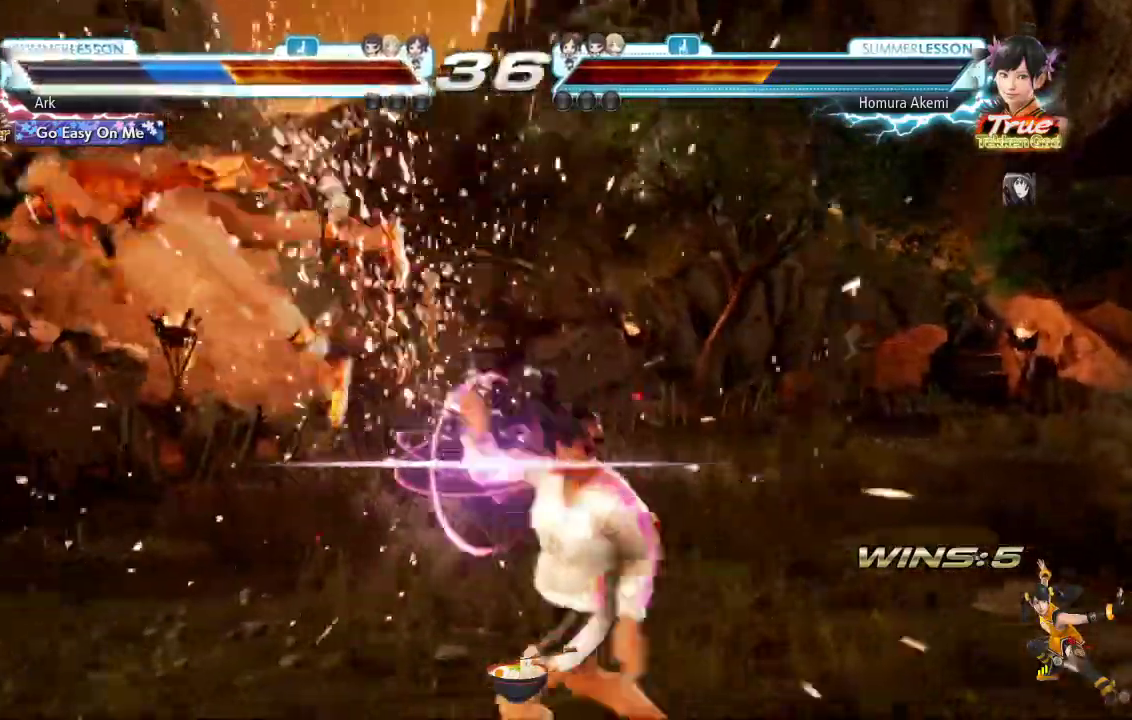
{"buttons": [], "left_stick": "center", "right_stick": "center", "events": []}
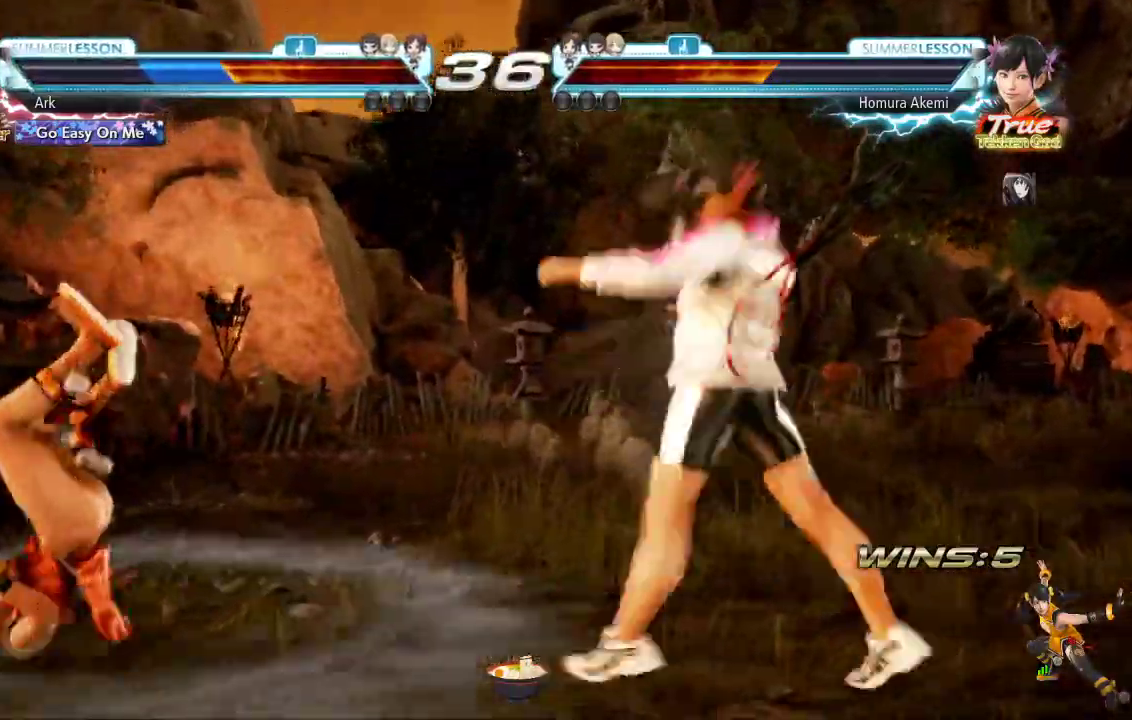
{"buttons": [], "left_stick": "center", "right_stick": "center", "events": []}
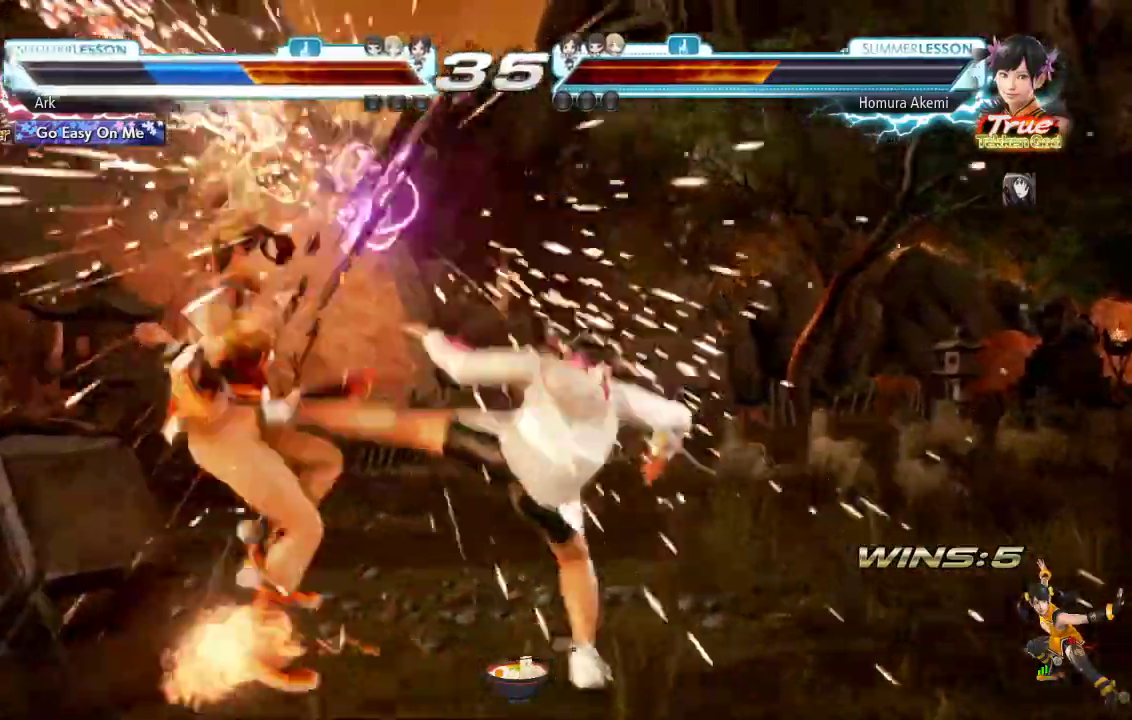
{"buttons": [], "left_stick": "center", "right_stick": "center"}
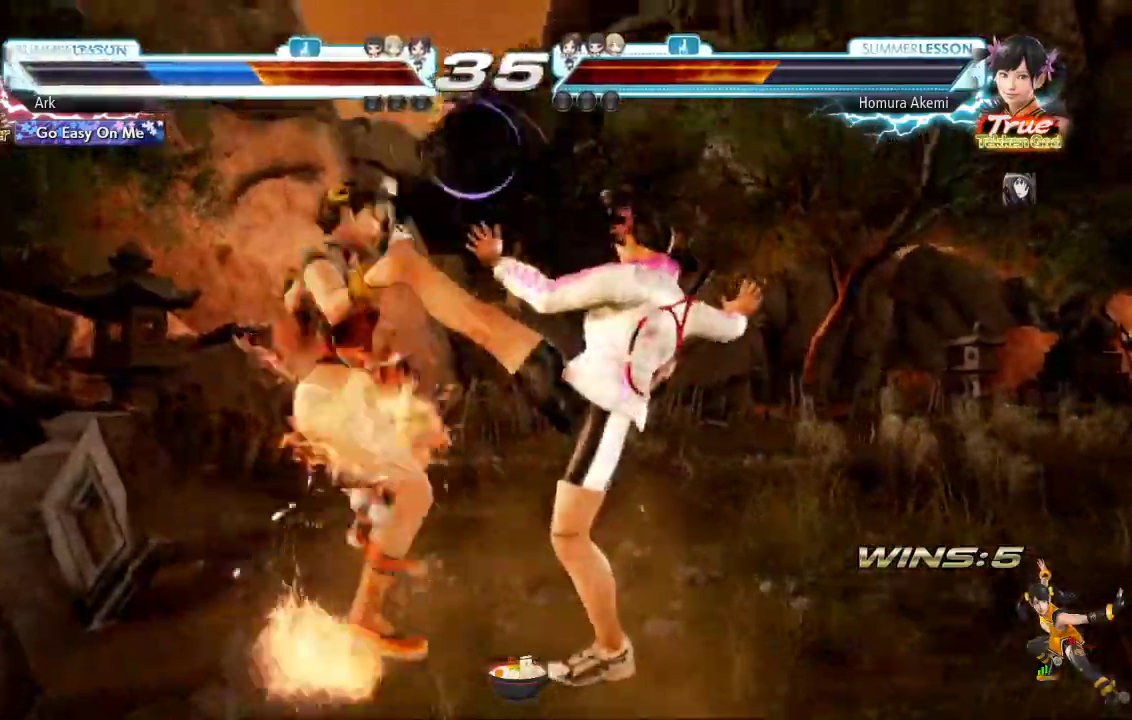
{"buttons": [], "left_stick": "center", "right_stick": "center", "events": [[267, "SQUARE", "down"], [367, "SQUARE", "up"], [434, "SQUARE", "down"], [467, "SQUARE", "up"]]}
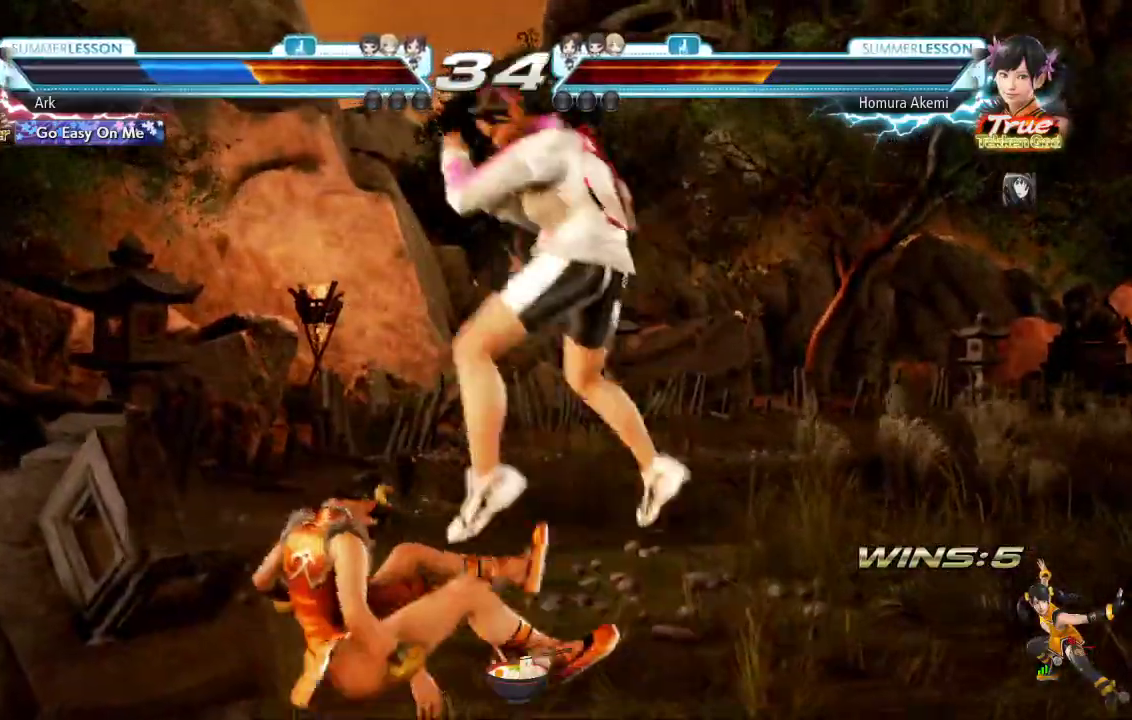
{"buttons": [], "left_stick": "center", "right_stick": "center", "events": [[200, "R1", "down"], [250, "R1", "up"]]}
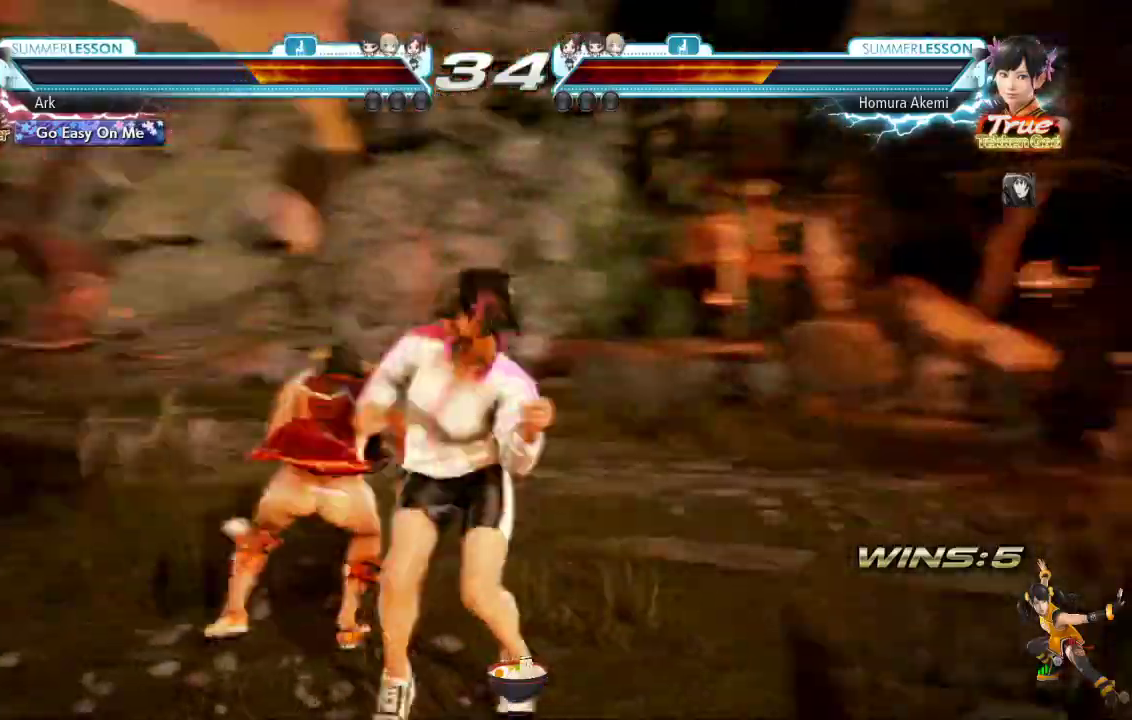
{"buttons": [], "left_stick": "center", "right_stick": "center", "events": []}